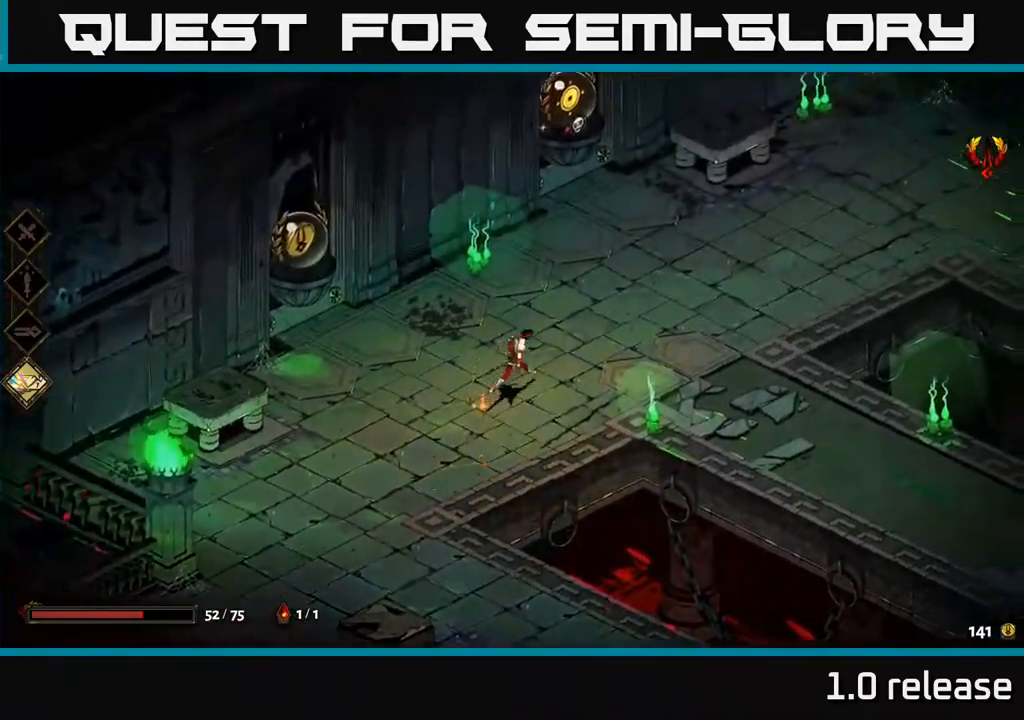
Gameplay with a controller (Xbox layout); each line is a JSON object with the inputs held at the frame after it. "events" lists button and stick changes between this image and that frame as [ms after this image, input, new state], when the widget could be followed in between.
{"buttons": [], "left_stick": "up", "right_stick": "center", "events": [[117, "A", "down"], [234, "A", "up"], [367, "A", "down"], [367, "left_stick", "up"], [484, "A", "up"]]}
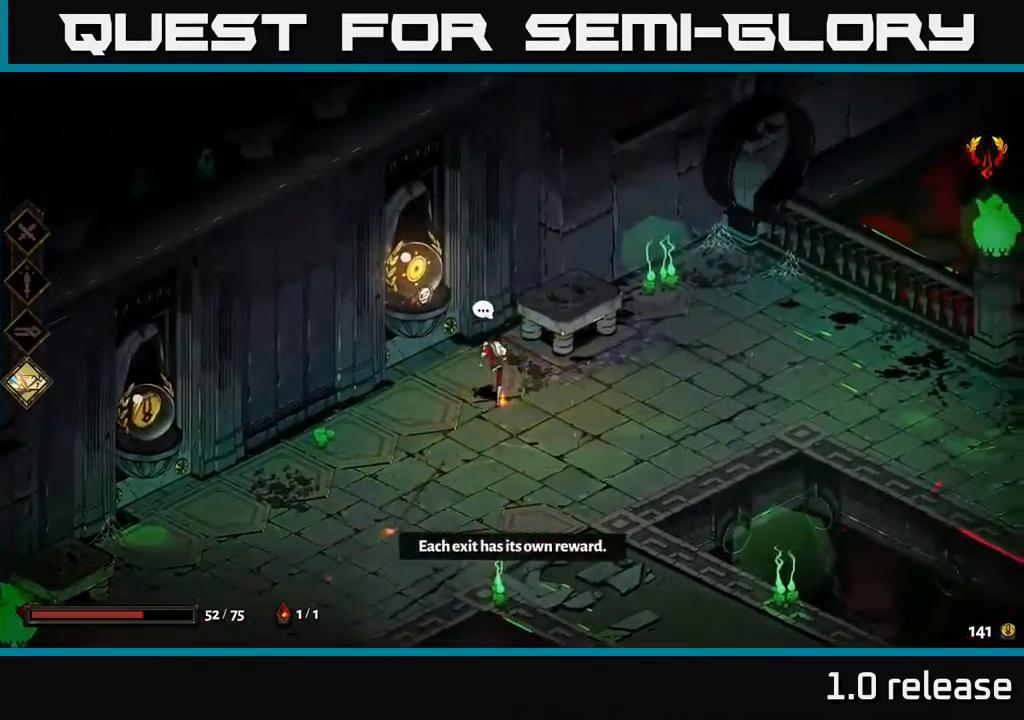
{"buttons": [], "left_stick": "right", "right_stick": "center", "events": [[84, "left_stick", "right"], [134, "left_stick", "down-right"], [434, "left_stick", "right"]]}
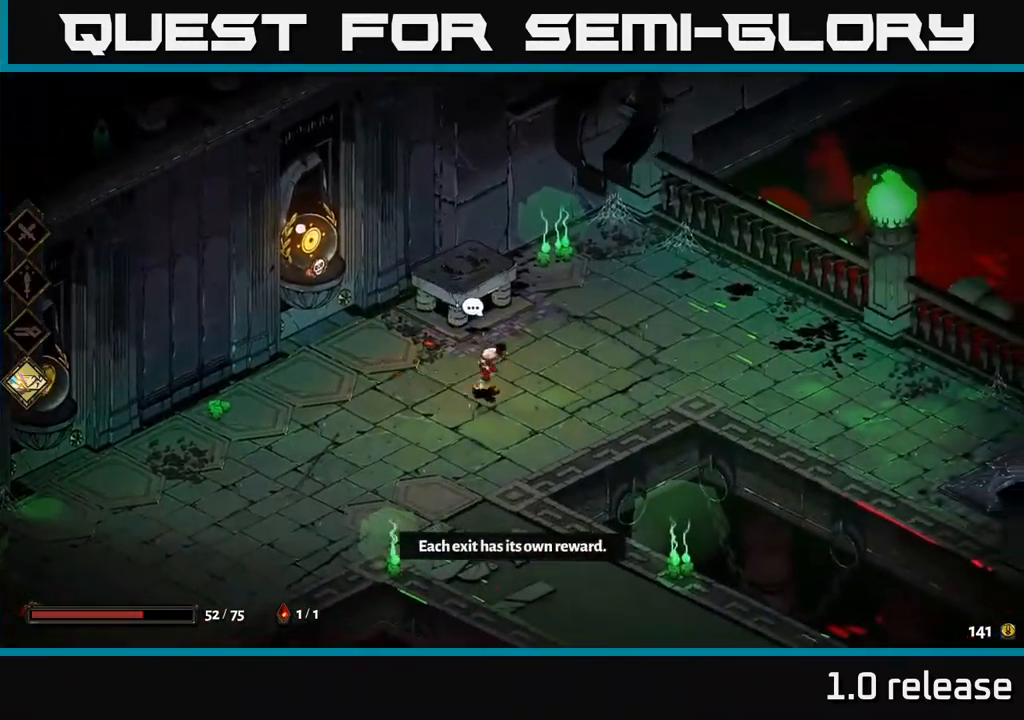
{"buttons": ["A"], "left_stick": "left", "right_stick": "center", "events": [[34, "left_stick", "up-right"], [234, "left_stick", "left"], [350, "A", "down"]]}
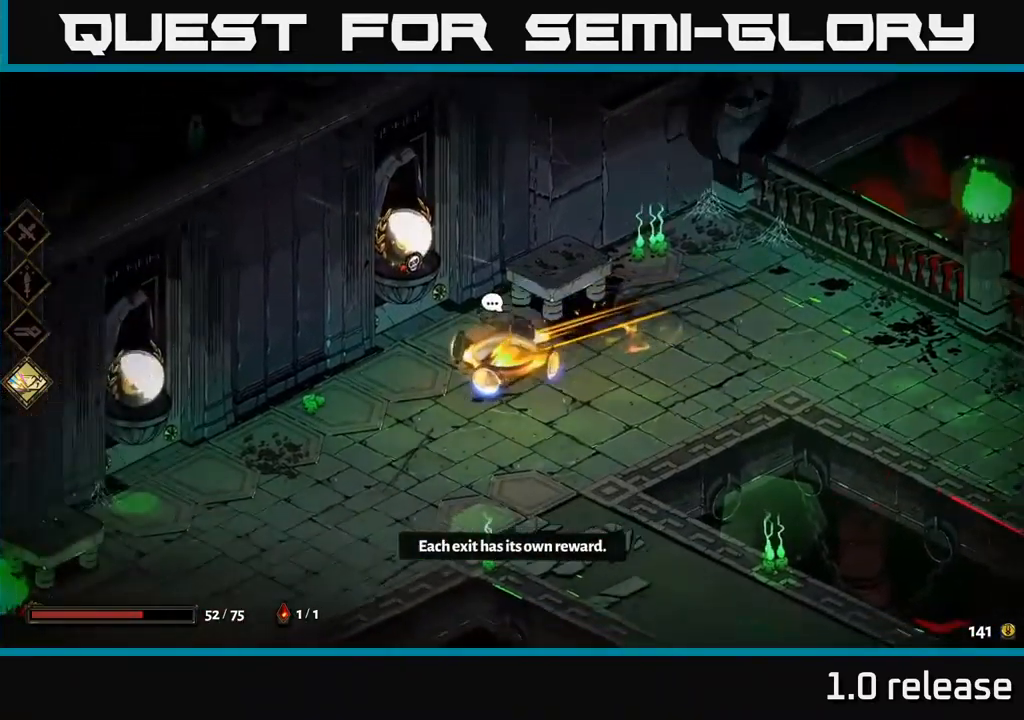
{"buttons": [], "left_stick": "center", "right_stick": "center", "events": [[17, "A", "up"], [100, "left_stick", "up"], [384, "R2", "down"], [417, "left_stick", "center"], [484, "R2", "up"]]}
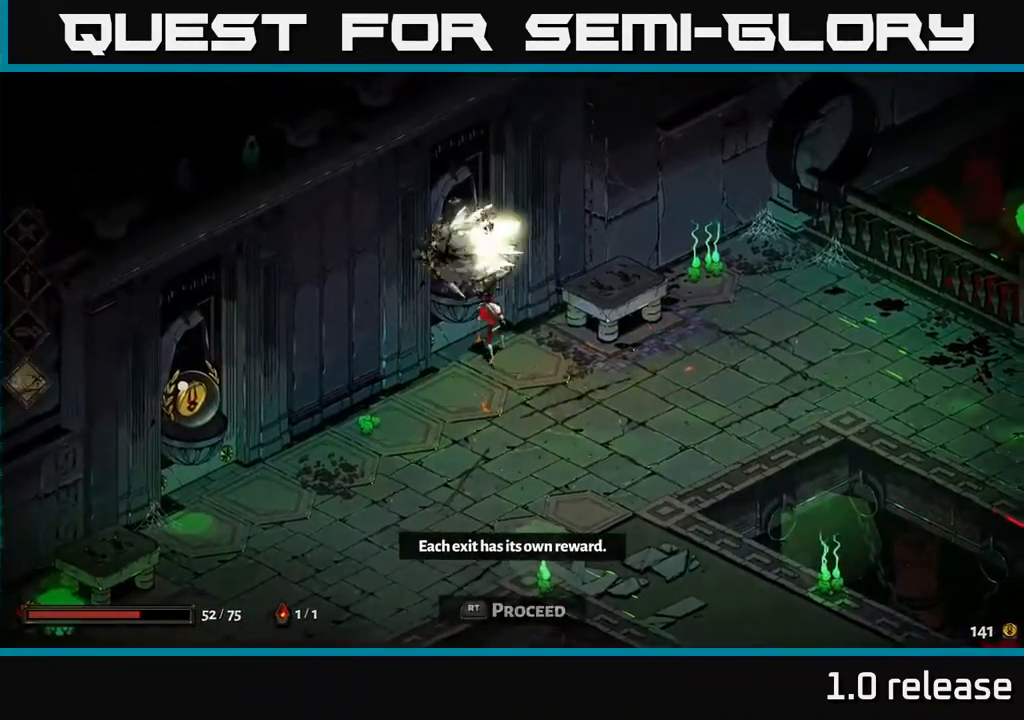
{"buttons": [], "left_stick": "center", "right_stick": "center", "events": [[134, "R2", "down"], [234, "R2", "up"]]}
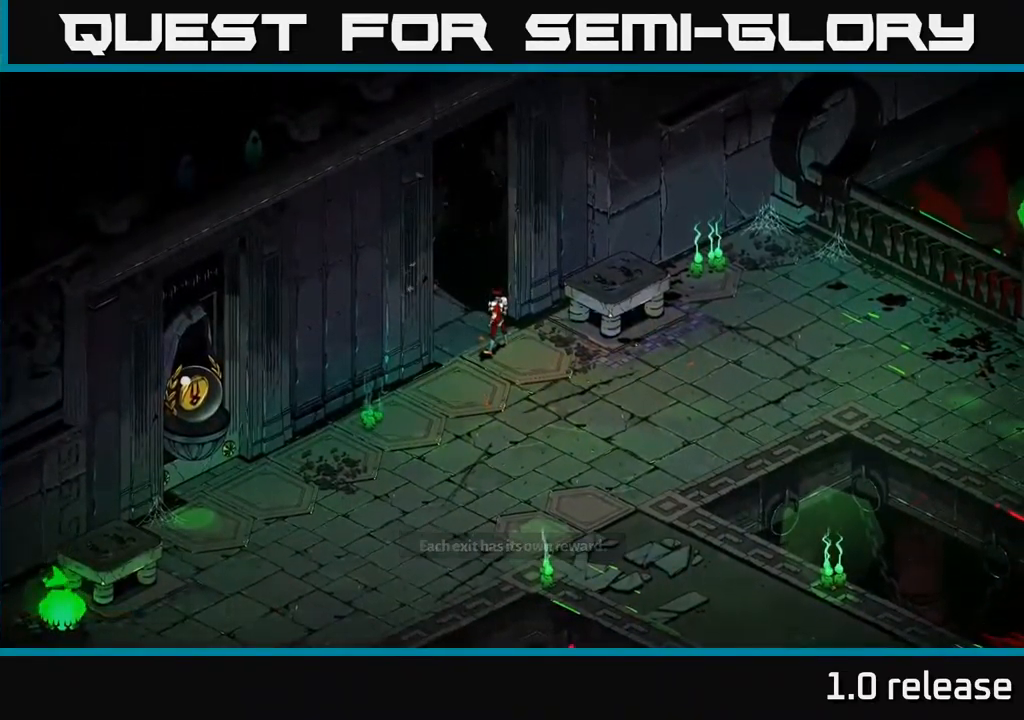
{"buttons": [], "left_stick": "center", "right_stick": "center", "events": []}
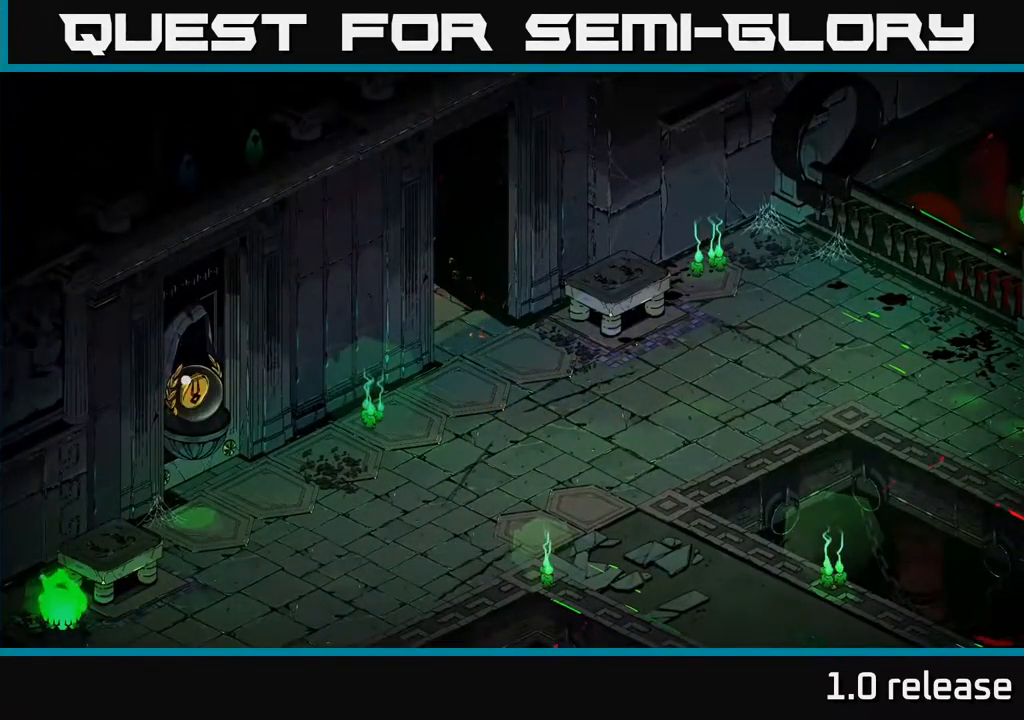
{"buttons": [], "left_stick": "center", "right_stick": "center", "events": []}
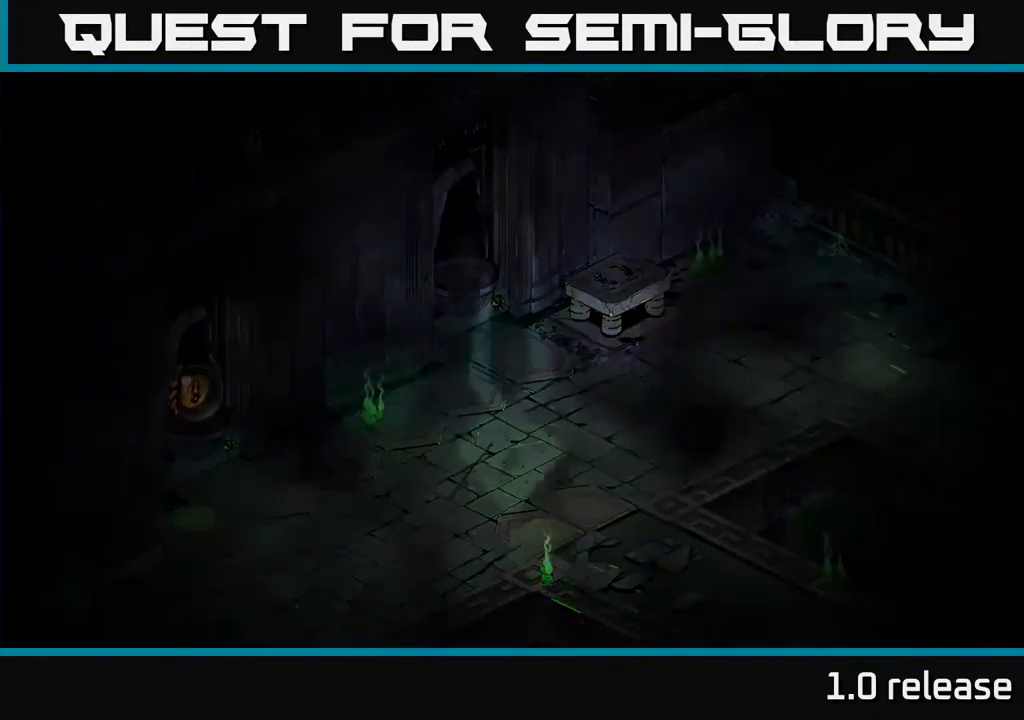
{"buttons": [], "left_stick": "center", "right_stick": "center", "events": []}
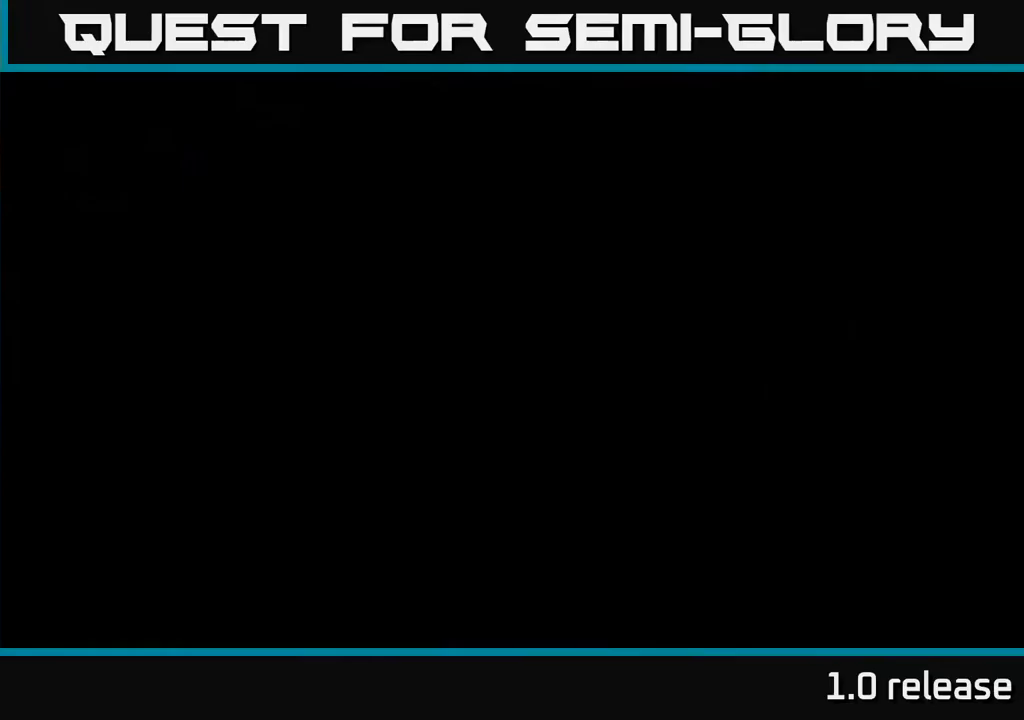
{"buttons": [], "left_stick": "center", "right_stick": "center", "events": []}
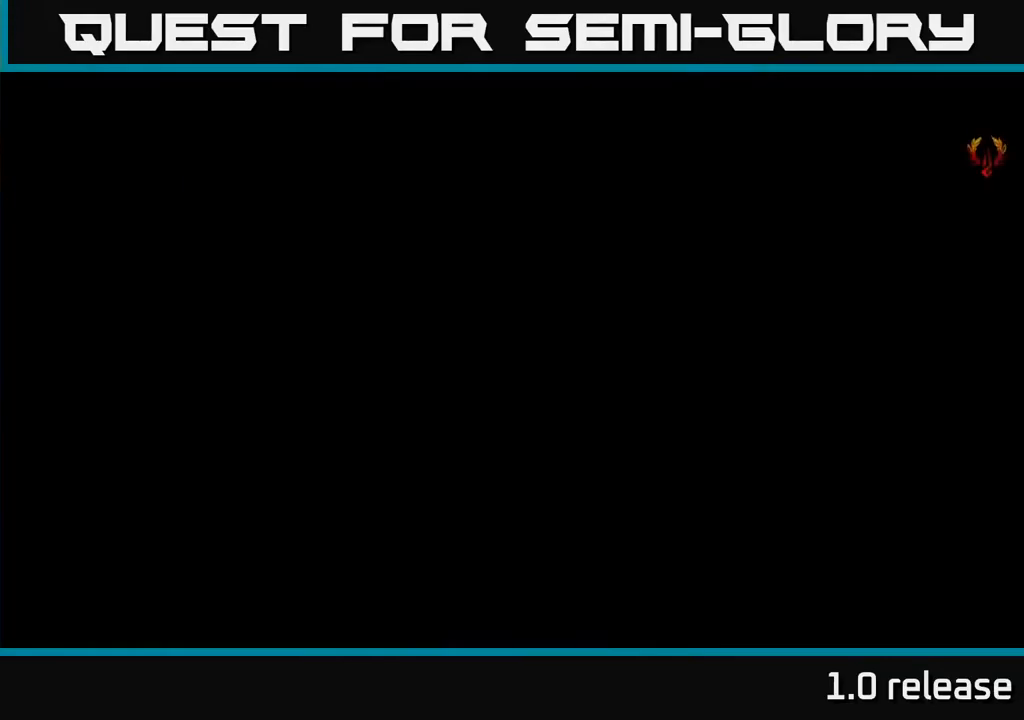
{"buttons": [], "left_stick": "center", "right_stick": "center", "events": []}
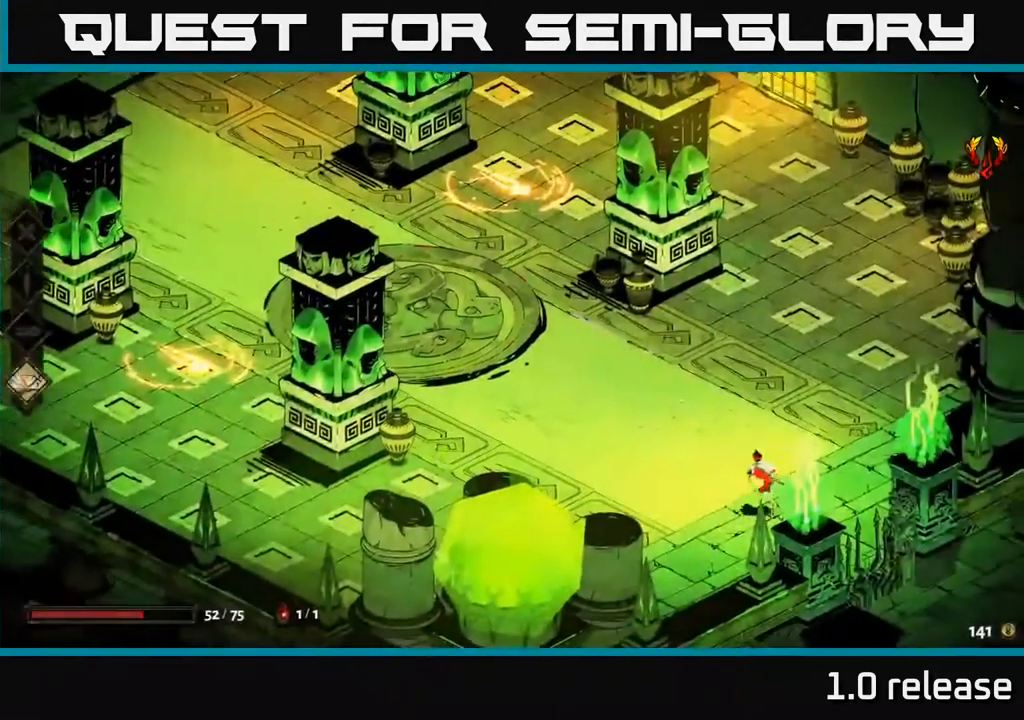
{"buttons": [], "left_stick": "up-left", "right_stick": "center", "events": [[183, "left_stick", "down-left"], [267, "left_stick", "left"], [367, "left_stick", "up-left"]]}
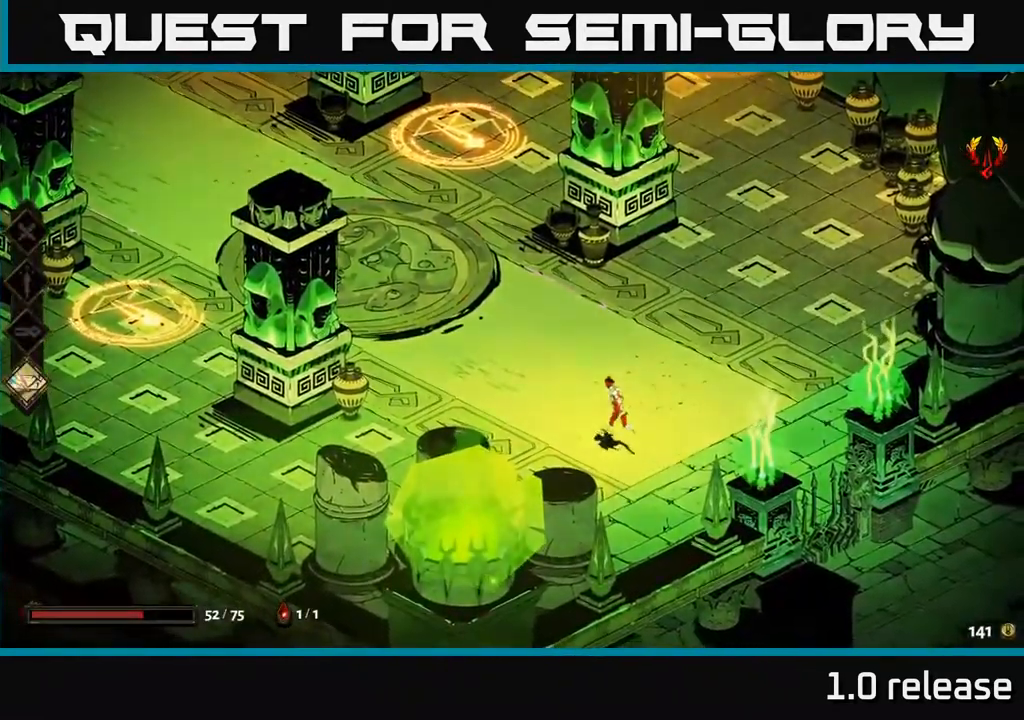
{"buttons": [], "left_stick": "up-left", "right_stick": "center", "events": []}
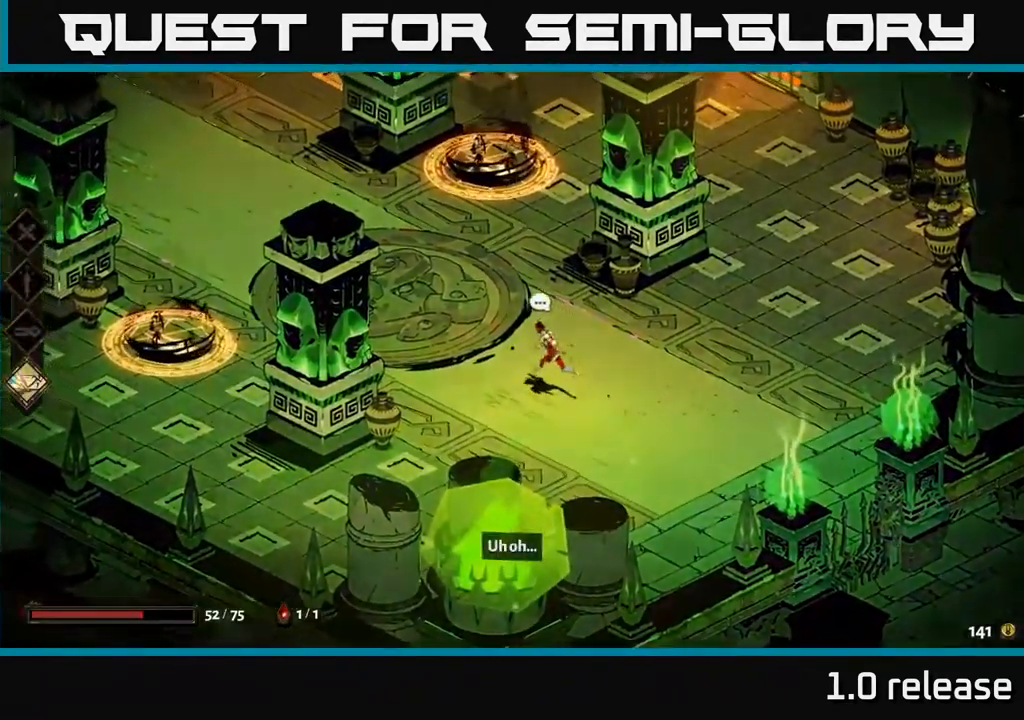
{"buttons": [], "left_stick": "up", "right_stick": "center", "events": [[150, "left_stick", "up"], [183, "A", "down"], [283, "A", "up"], [333, "Y", "down"], [417, "Y", "up"]]}
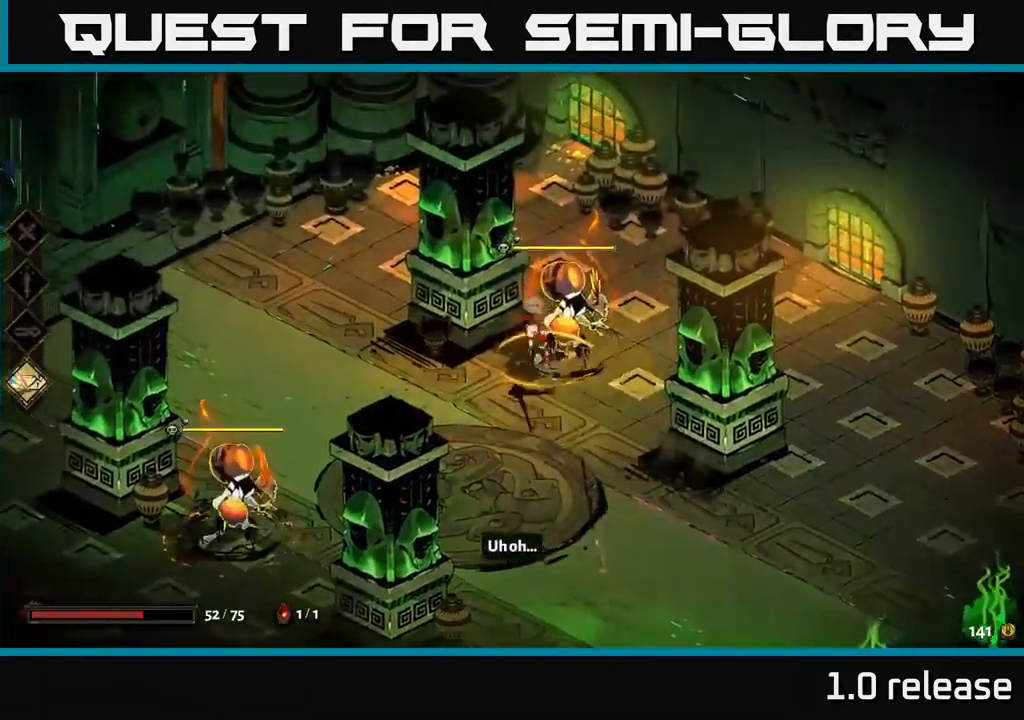
{"buttons": ["X"], "left_stick": "right", "right_stick": "center", "events": [[367, "A", "down"], [367, "left_stick", "right"], [417, "X", "down"], [467, "A", "up"]]}
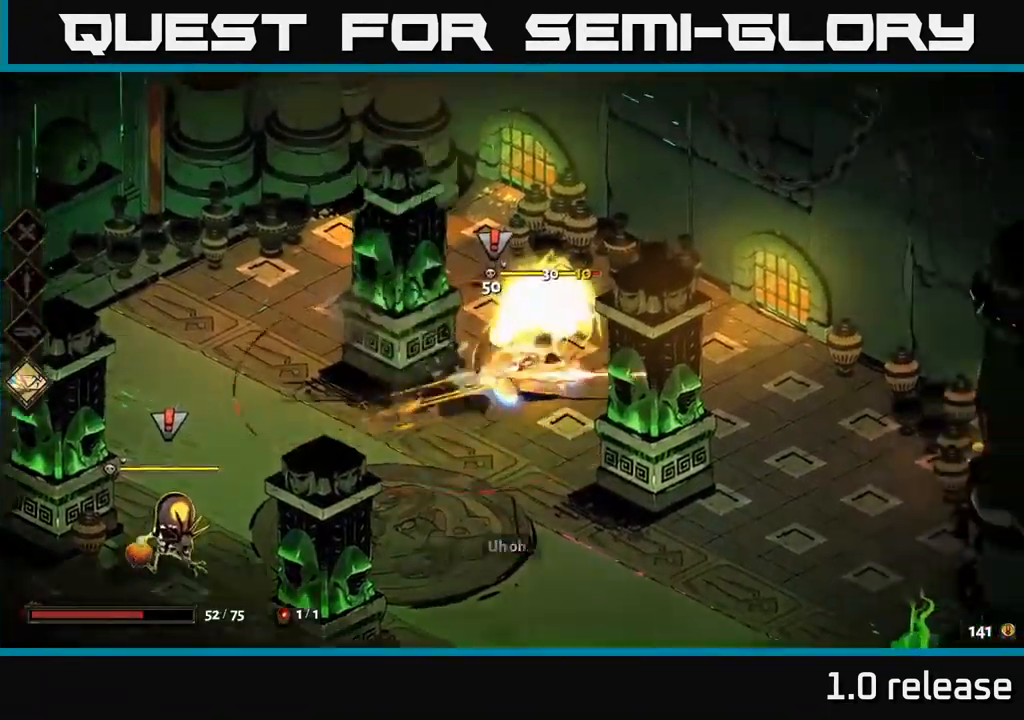
{"buttons": [], "left_stick": "left", "right_stick": "center", "events": [[17, "X", "up"], [133, "X", "down"], [133, "left_stick", "up"], [200, "left_stick", "center"], [233, "X", "up"], [317, "X", "down"], [383, "left_stick", "left"], [417, "X", "up"]]}
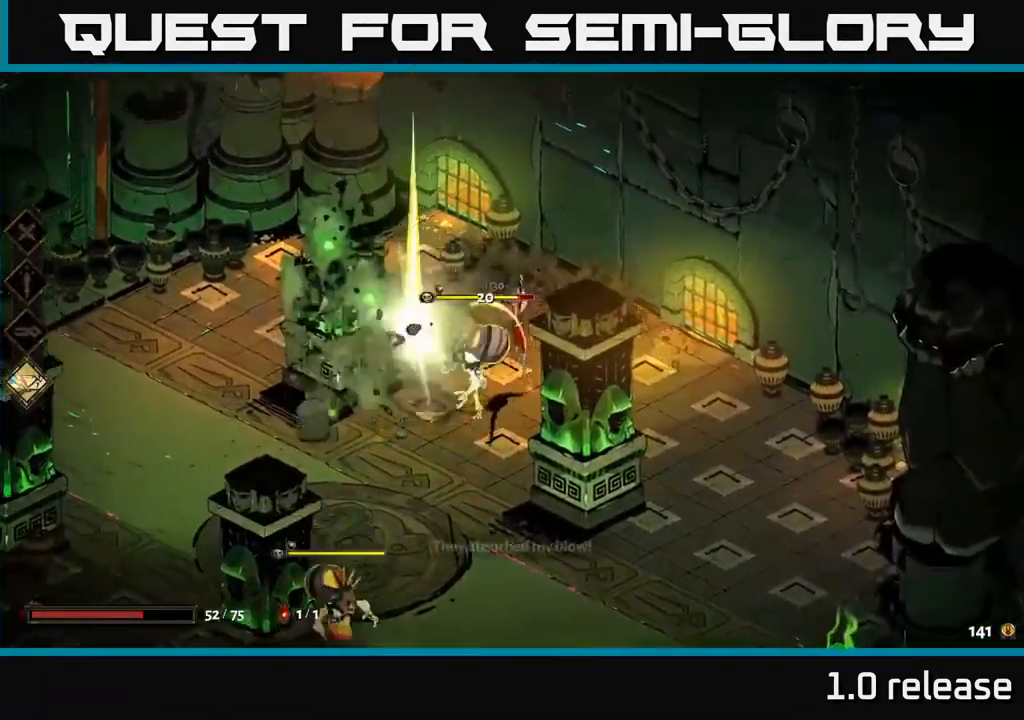
{"buttons": ["A", "X"], "left_stick": "down", "right_stick": "center", "events": [[50, "X", "down"], [100, "left_stick", "center"], [167, "X", "up"], [283, "X", "down"], [333, "left_stick", "down-left"], [350, "X", "up"], [433, "A", "down"], [467, "X", "down"], [483, "left_stick", "down"]]}
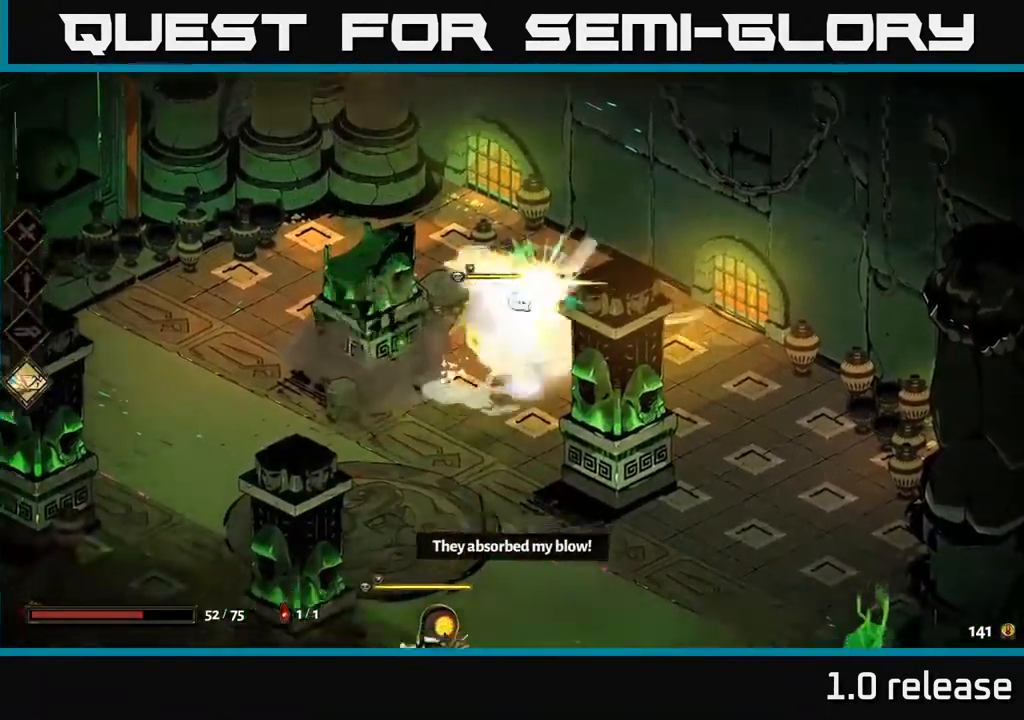
{"buttons": ["X"], "left_stick": "down-left", "right_stick": "center", "events": [[67, "X", "up"], [167, "X", "down"], [200, "A", "up"], [267, "X", "up"], [300, "left_stick", "center"], [367, "left_stick", "left"], [417, "left_stick", "down-left"], [467, "X", "down"]]}
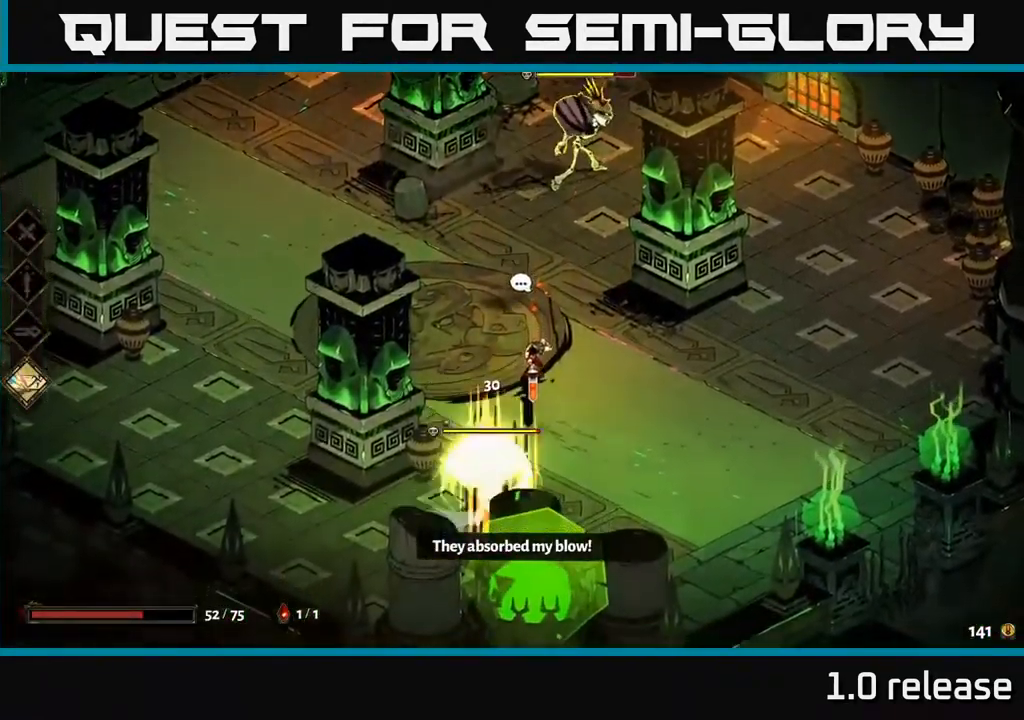
{"buttons": ["X"], "left_stick": "down-left", "right_stick": "center", "events": [[83, "X", "up"], [200, "A", "down"], [233, "X", "down"], [367, "X", "up"], [383, "A", "up"], [450, "A", "down"], [467, "X", "down"], [500, "A", "up"]]}
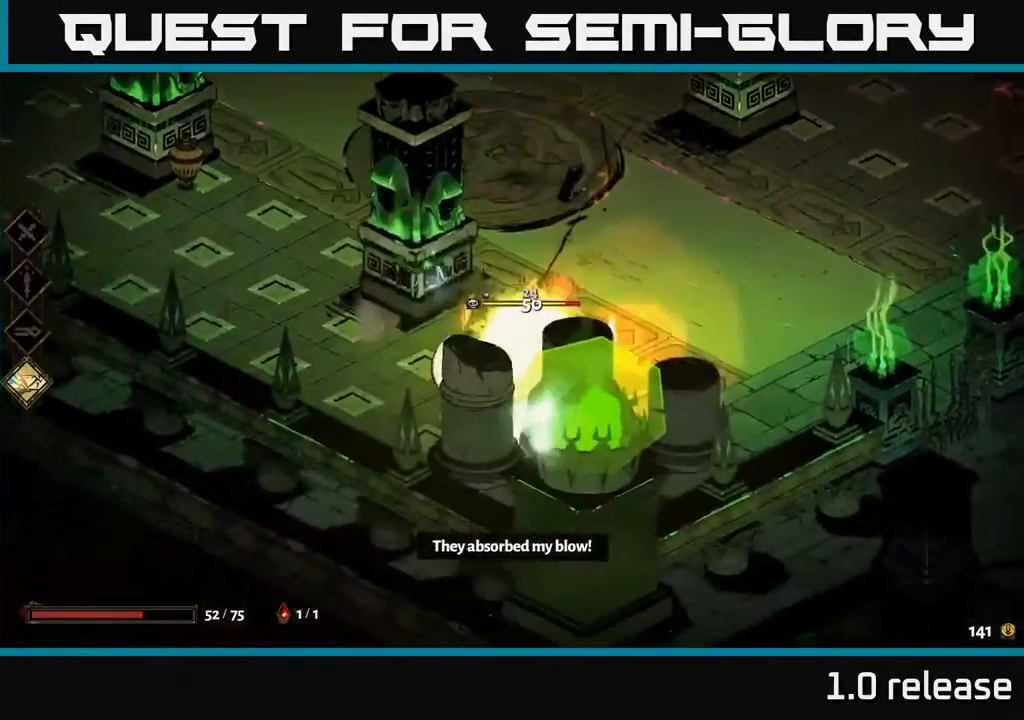
{"buttons": [], "left_stick": "down-left", "right_stick": "center", "events": [[50, "A", "down"], [84, "A", "up"], [84, "X", "up"], [134, "A", "down"], [167, "X", "down"], [250, "X", "up"], [300, "A", "up"], [334, "A", "down"], [367, "X", "down"], [384, "A", "up"], [467, "X", "up"]]}
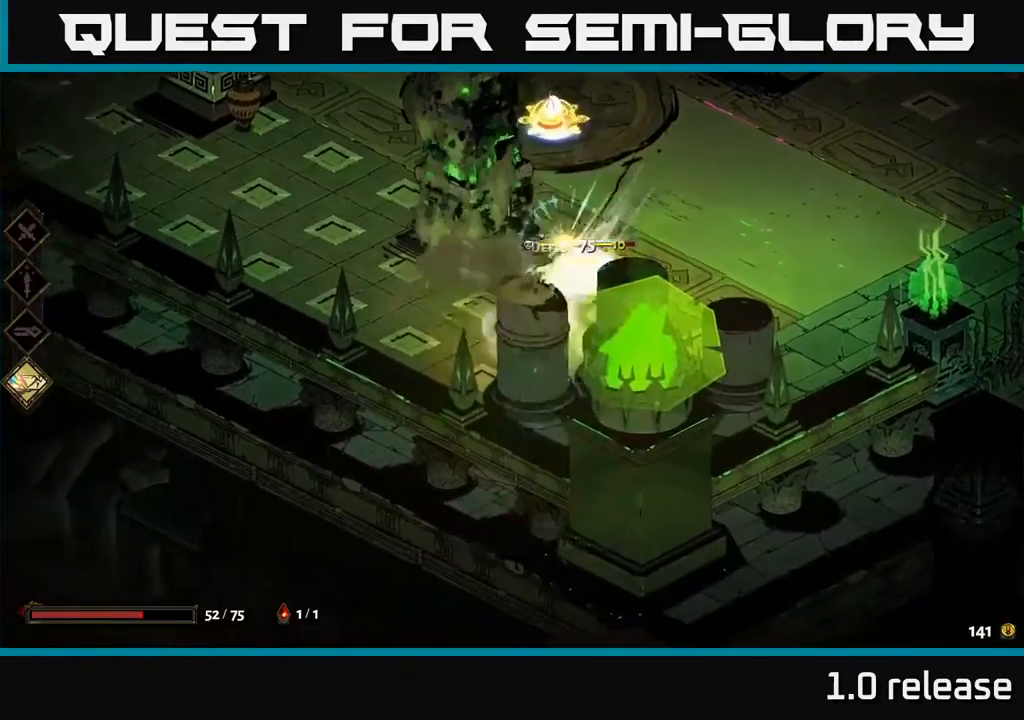
{"buttons": [], "left_stick": "up-left", "right_stick": "center", "events": [[17, "left_stick", "left"], [67, "A", "down"], [167, "left_stick", "up-left"], [200, "X", "down"], [267, "A", "up"], [284, "X", "up"], [417, "A", "down"], [467, "A", "up"]]}
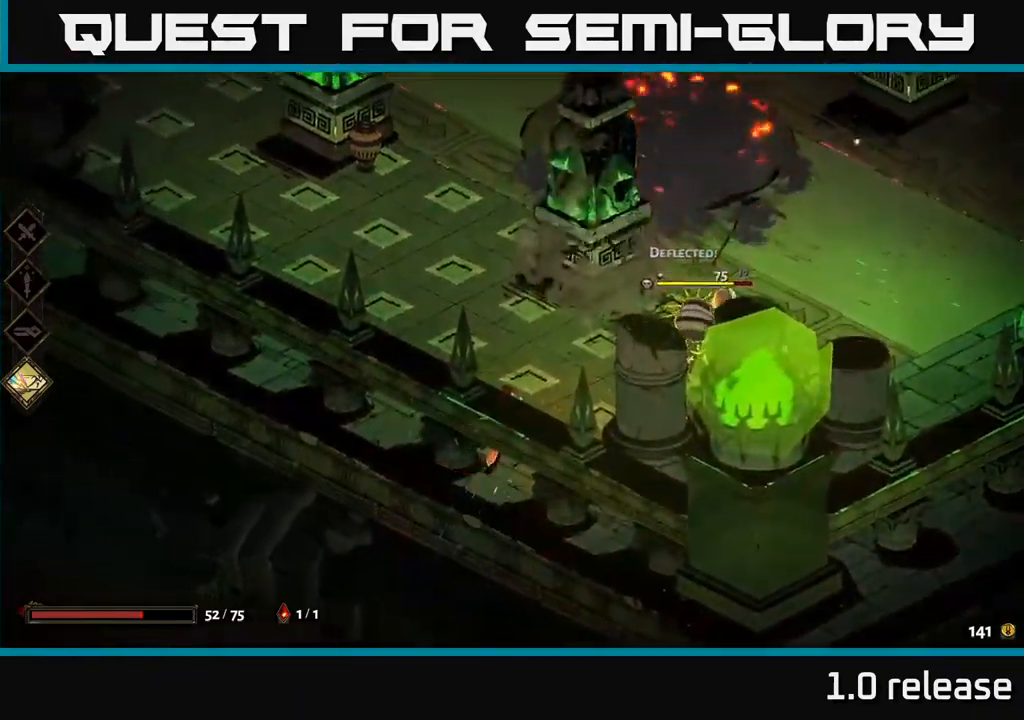
{"buttons": [], "left_stick": "right", "right_stick": "center", "events": [[50, "left_stick", "right"], [200, "Y", "down"], [300, "Y", "up"]]}
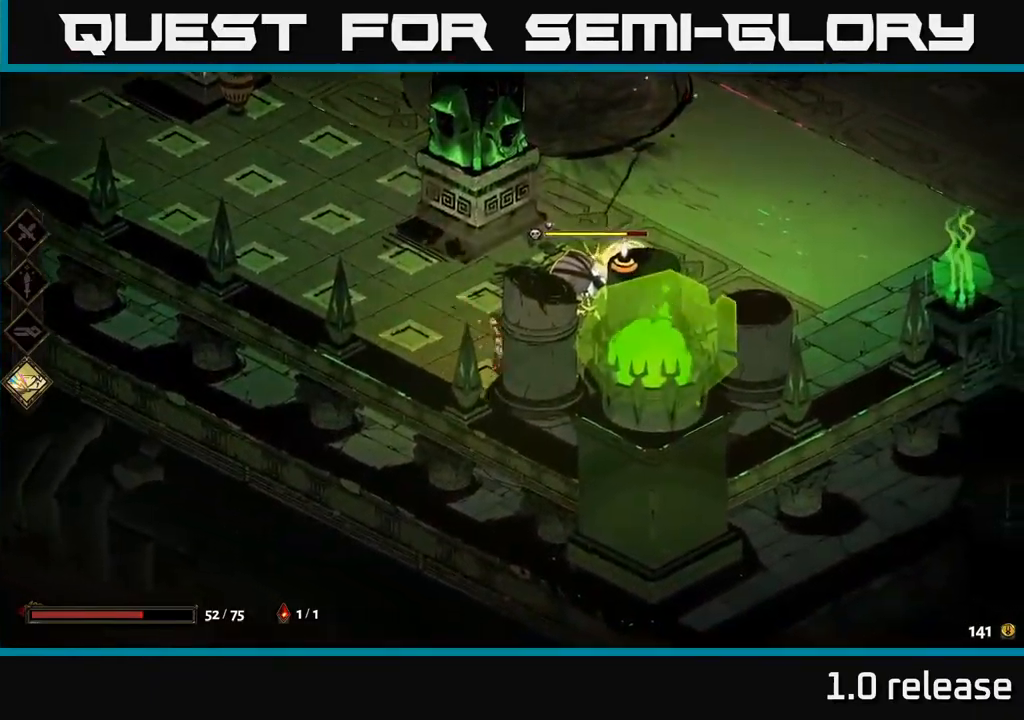
{"buttons": [], "left_stick": "up-right", "right_stick": "center", "events": [[117, "left_stick", "center"], [317, "A", "down"], [317, "left_stick", "up-right"], [350, "X", "down"], [400, "A", "up"], [484, "X", "up"]]}
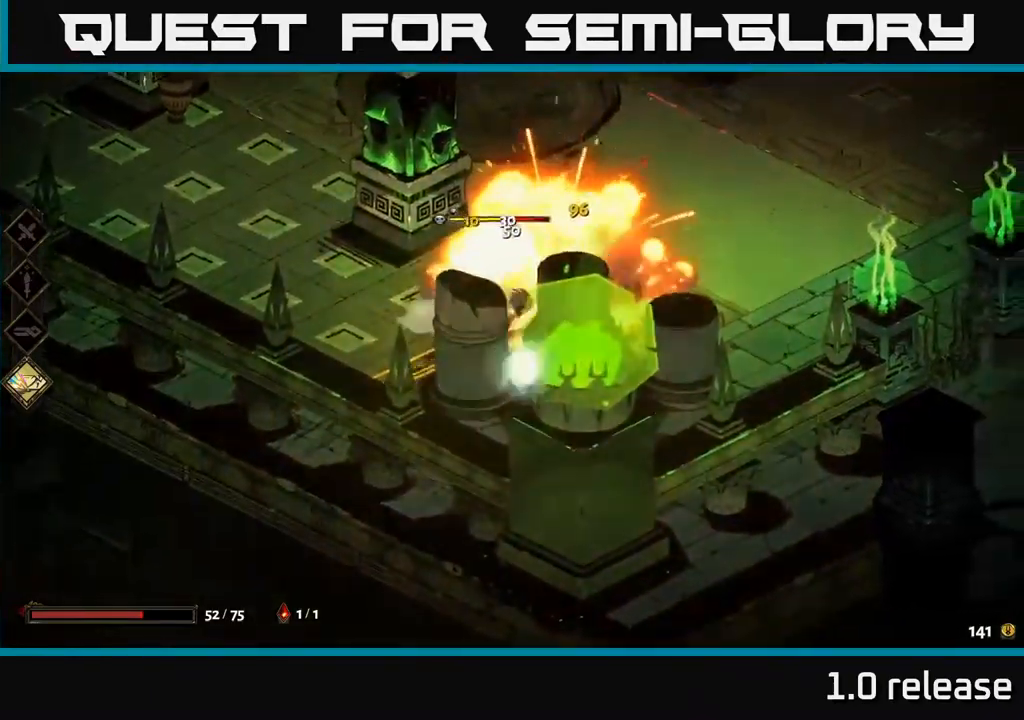
{"buttons": [], "left_stick": "down-left", "right_stick": "center", "events": [[67, "A", "down"], [117, "X", "down"], [184, "left_stick", "up"], [200, "A", "up"], [200, "X", "up"], [300, "X", "down"], [350, "left_stick", "left"], [384, "X", "up"], [417, "left_stick", "down-left"]]}
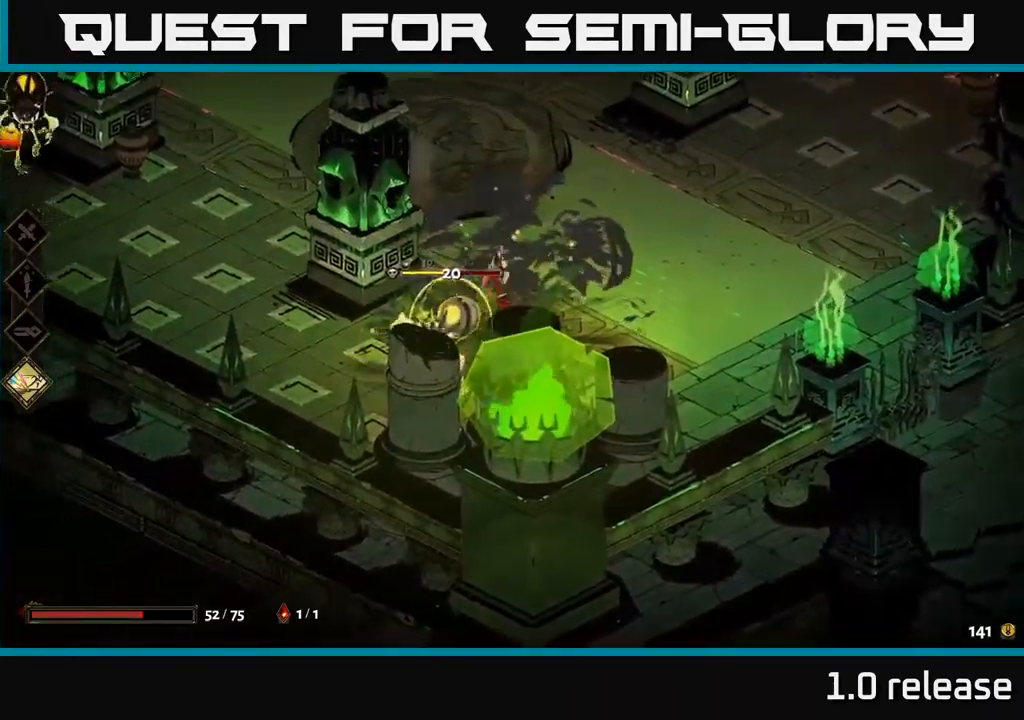
{"buttons": [], "left_stick": "right", "right_stick": "center", "events": [[84, "B", "down"], [134, "left_stick", "center"], [200, "B", "up"], [350, "left_stick", "left"], [484, "left_stick", "right"]]}
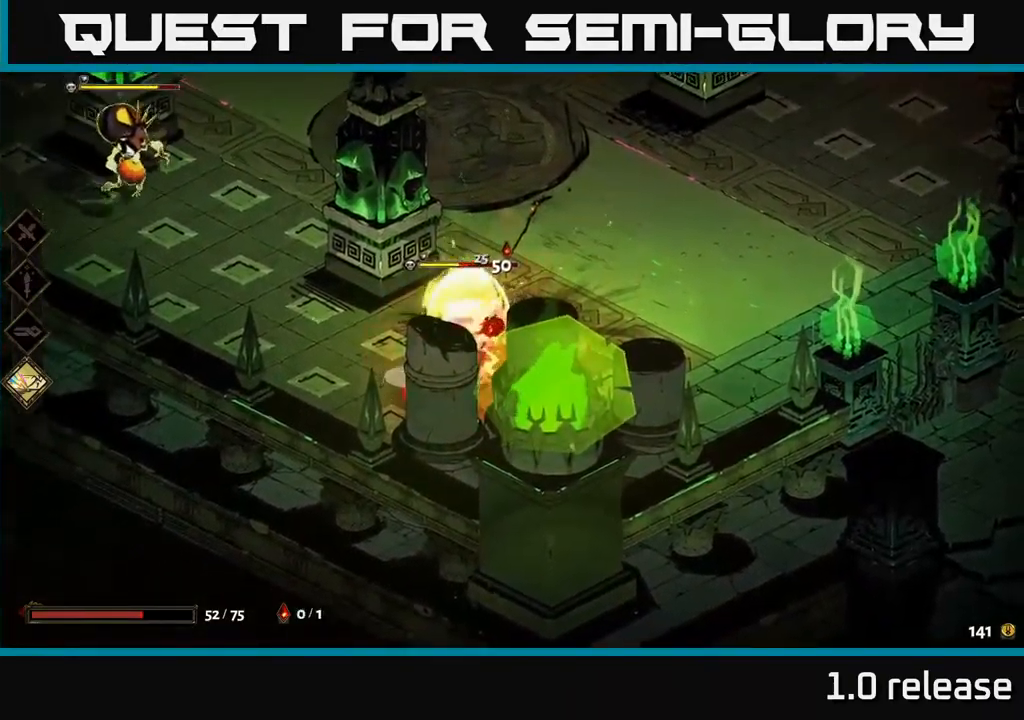
{"buttons": [], "left_stick": "up", "right_stick": "center", "events": [[50, "A", "down"], [150, "A", "up"], [184, "left_stick", "up-right"], [250, "A", "down"], [367, "A", "up"], [500, "left_stick", "up"]]}
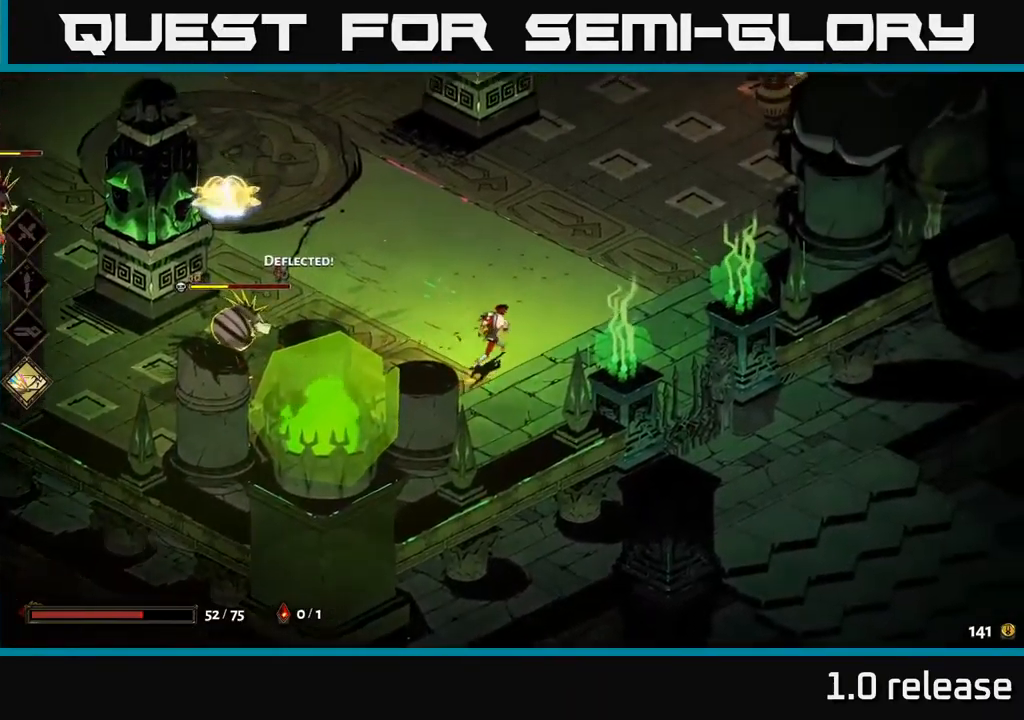
{"buttons": [], "left_stick": "center", "right_stick": "center", "events": [[134, "left_stick", "up-left"], [450, "left_stick", "center"]]}
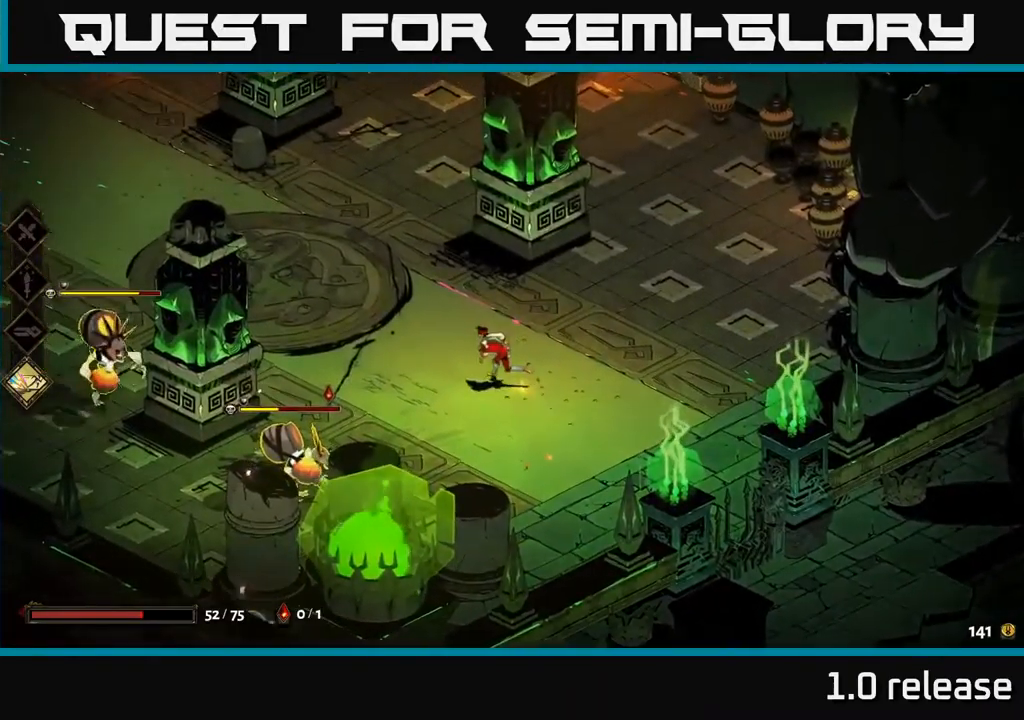
{"buttons": [], "left_stick": "down-left", "right_stick": "center", "events": [[250, "left_stick", "down-left"], [317, "A", "down"], [367, "X", "down"], [450, "A", "up"], [500, "X", "up"]]}
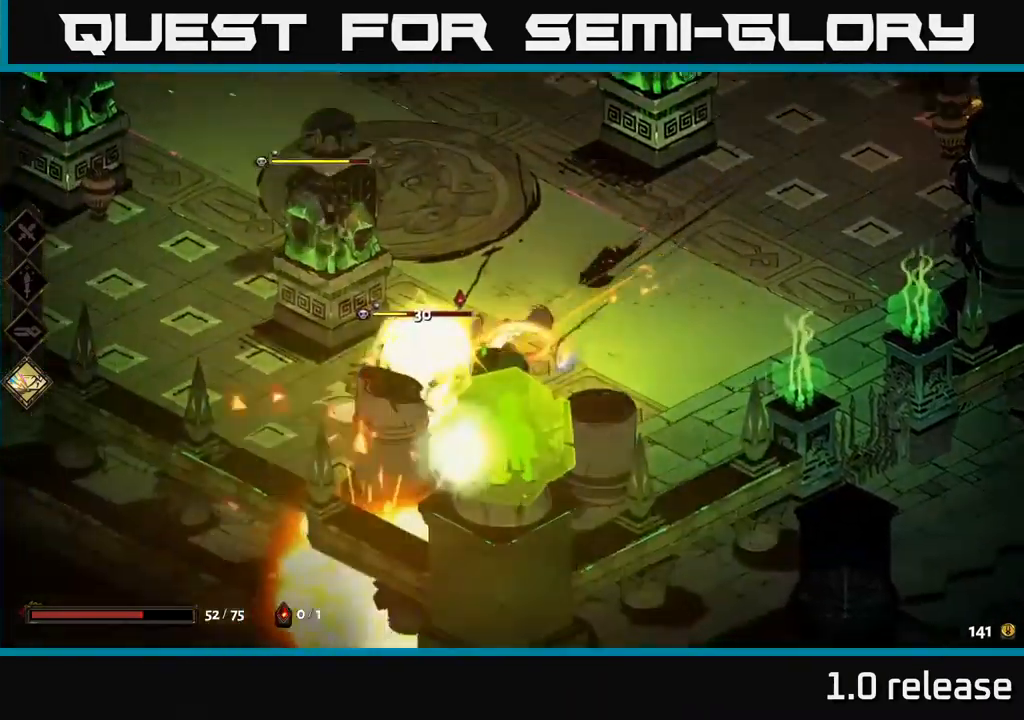
{"buttons": [], "left_stick": "left", "right_stick": "center", "events": [[117, "left_stick", "left"], [167, "Y", "down"], [267, "Y", "up"]]}
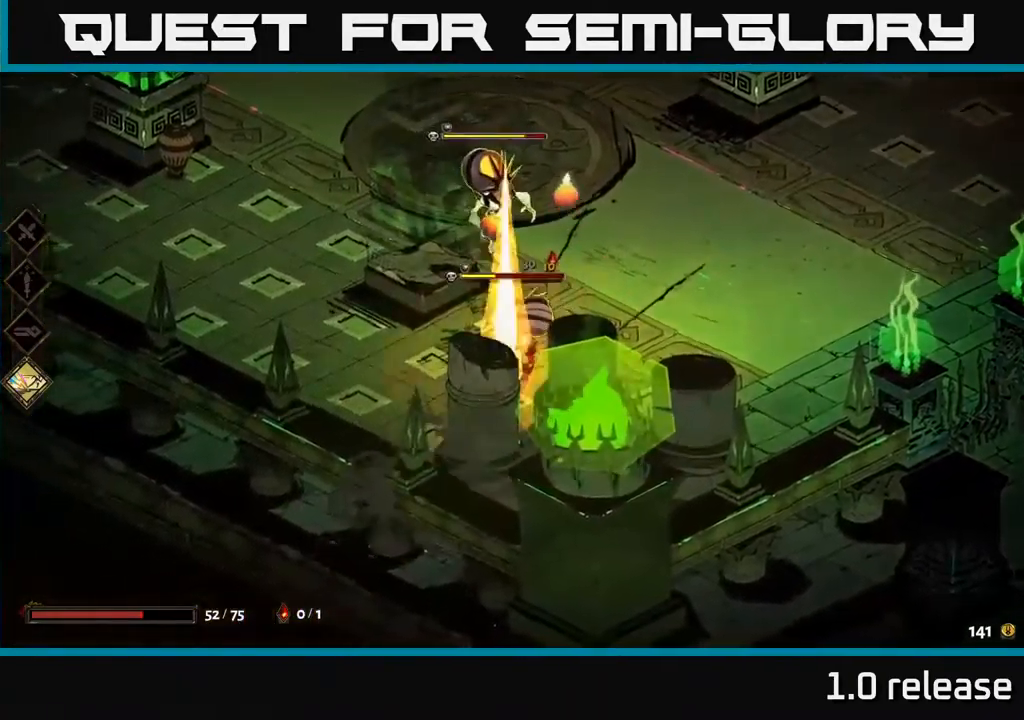
{"buttons": ["X"], "left_stick": "up", "right_stick": "center", "events": [[150, "A", "down"], [233, "X", "down"], [266, "left_stick", "up-right"], [316, "A", "up"], [366, "X", "up"], [466, "X", "down"], [466, "left_stick", "up"]]}
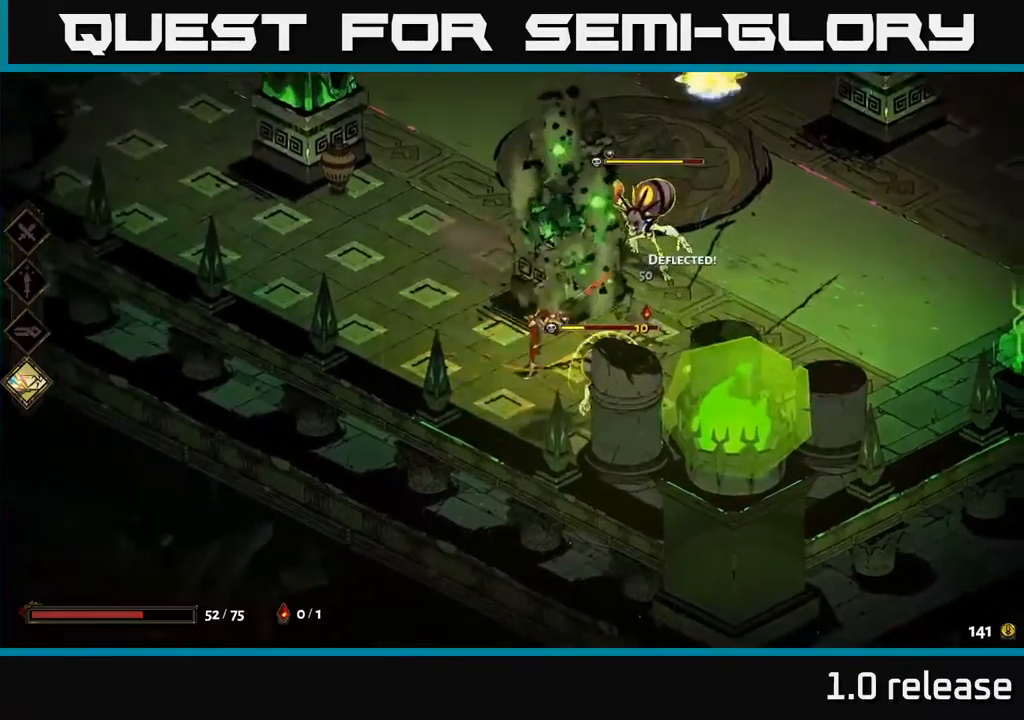
{"buttons": ["A"], "left_stick": "left", "right_stick": "center", "events": [[50, "X", "up"], [84, "left_stick", "up-right"], [150, "X", "down"], [217, "left_stick", "up"], [267, "X", "up"], [417, "left_stick", "left"], [500, "A", "down"]]}